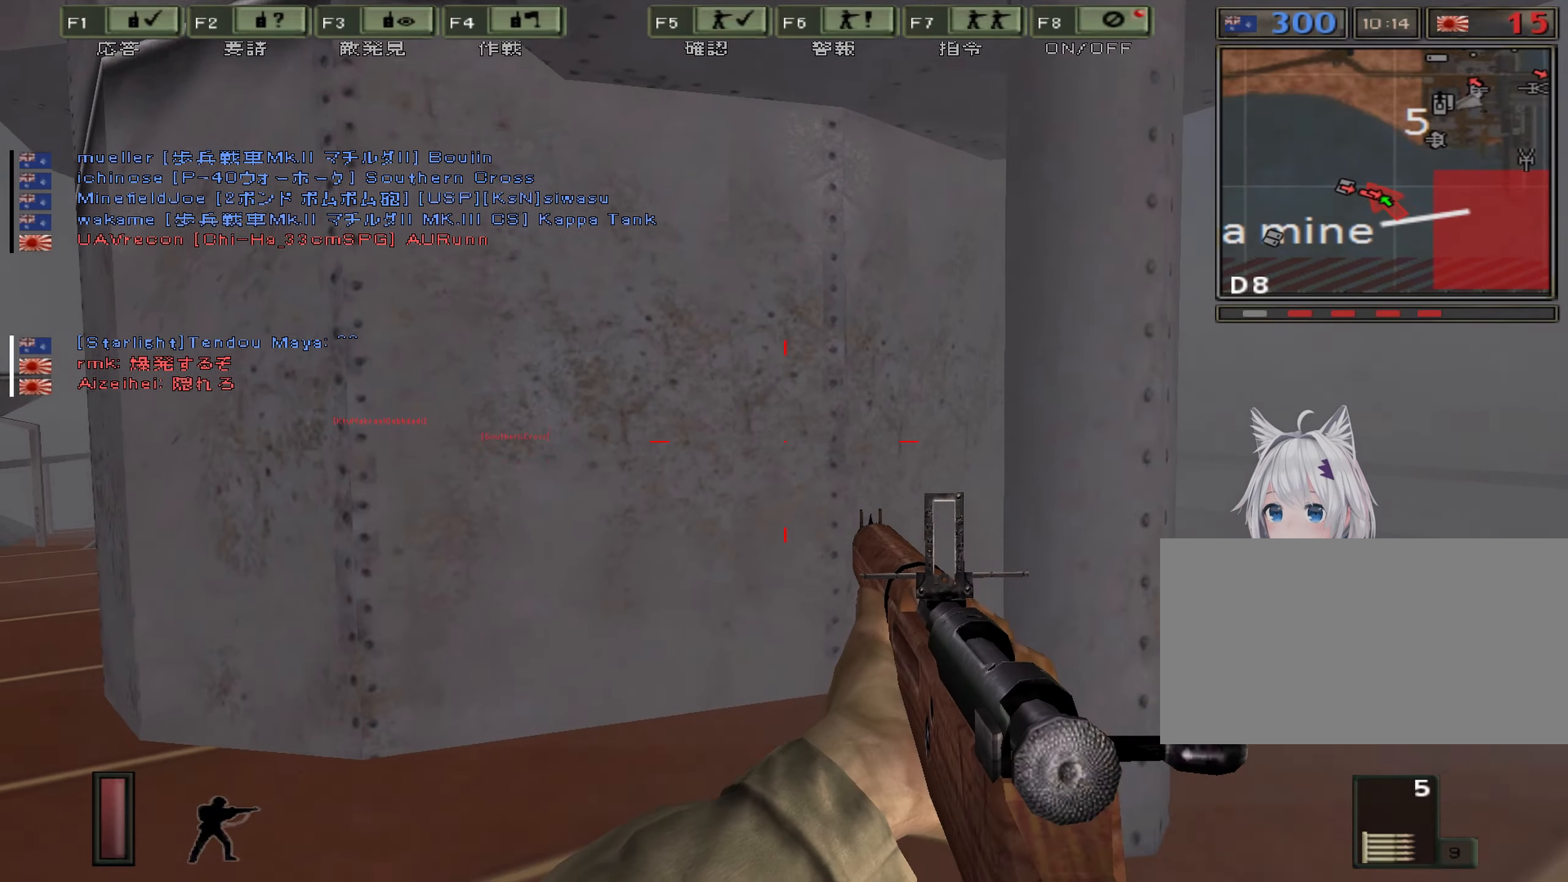
Gameplay with keyboard; each line is a JSON object with the keys held at the frame after it. "events" lists presses ("down") and releases ("up") of "0", "1", "2", "3", "4", "5", "6", "7", "8", "9", "a", "alt", "b", "c", "caps_lock", "ctrl", "d", "e", "escape", "f", "g", "h", "i", "j", "k", "l", "n", "o", "p", "q", "r", "s", "shift", "space", "super", "t", "tab", "u", "v", "w", "x", "y" and "z" between this image and that frame as [ms after this image, input, new state], when the widget could be followed in between. No other keys are recorded. Mouse input is not recorded. Not read: m.
{"keys": ["w"], "events": []}
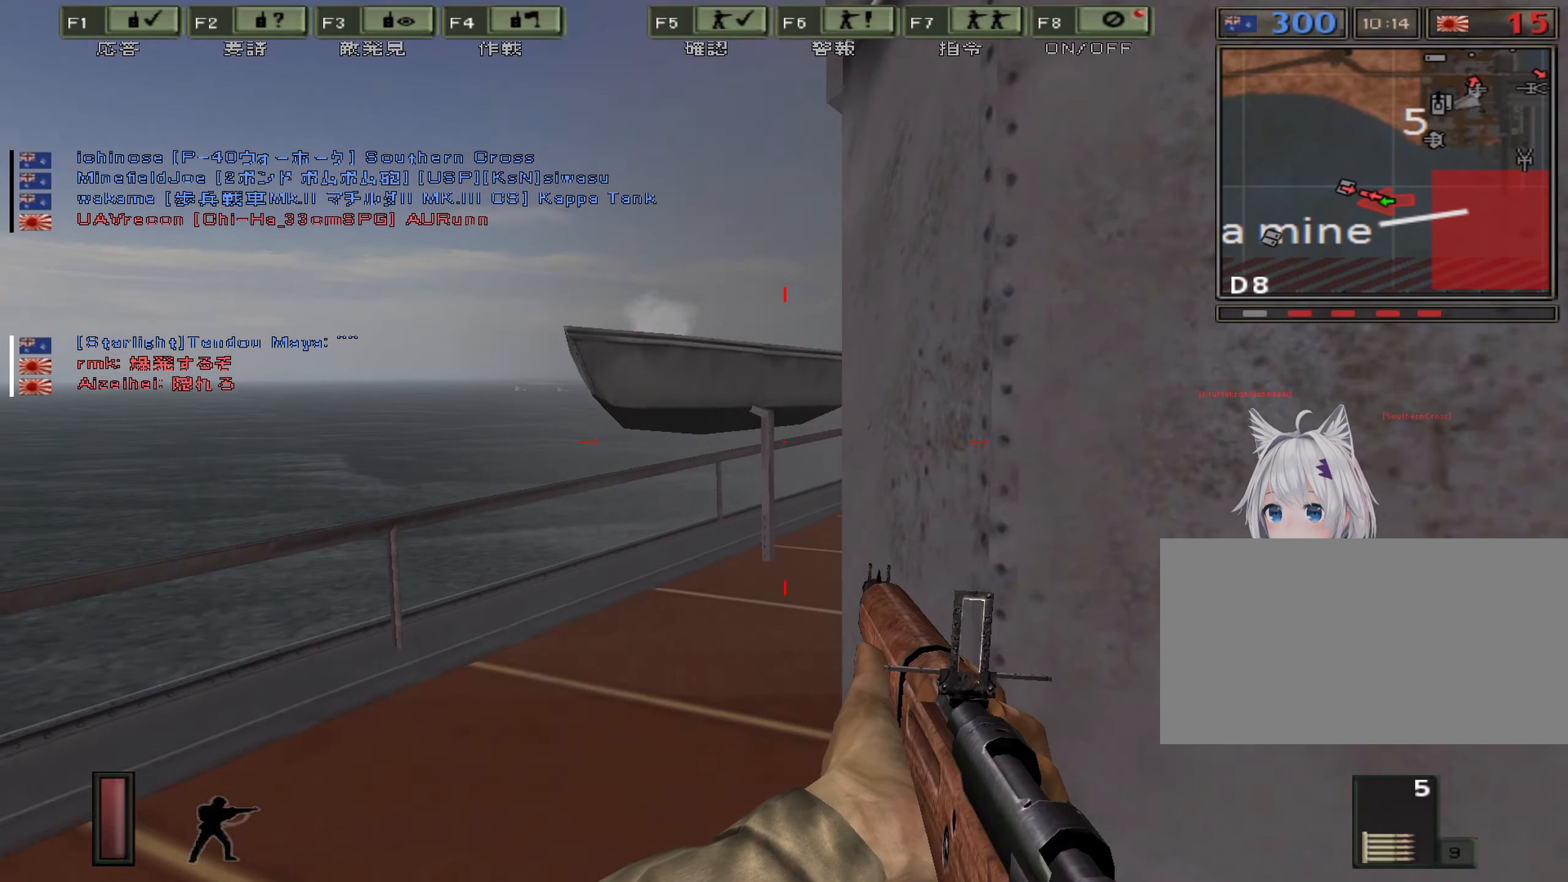
{"keys": ["a", "w"], "events": [[116, "a", "down"]]}
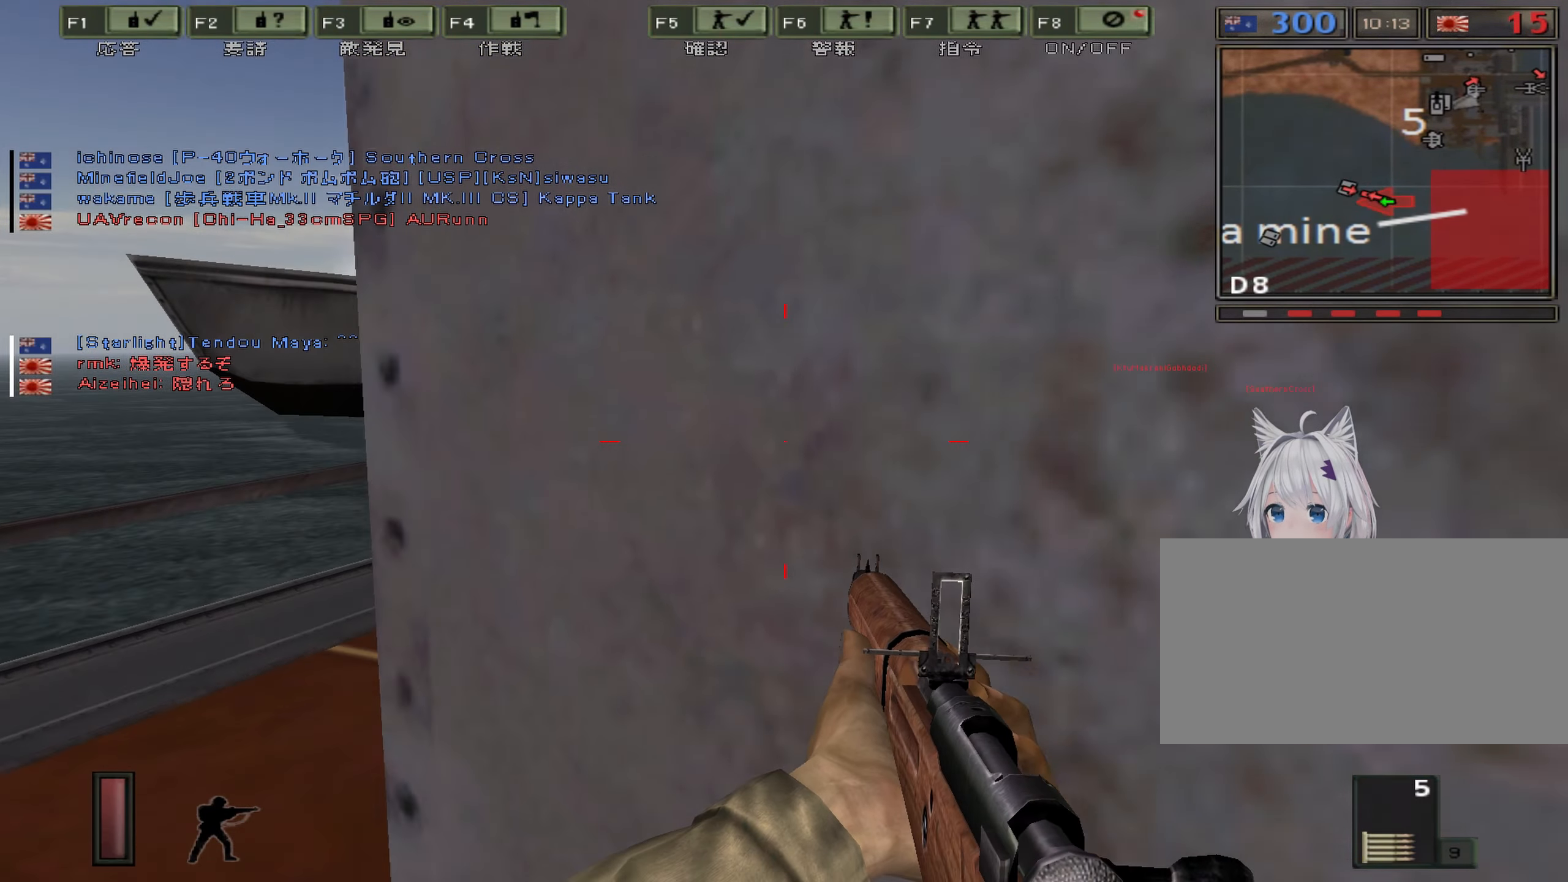
{"keys": ["w"], "events": [[200, "a", "up"]]}
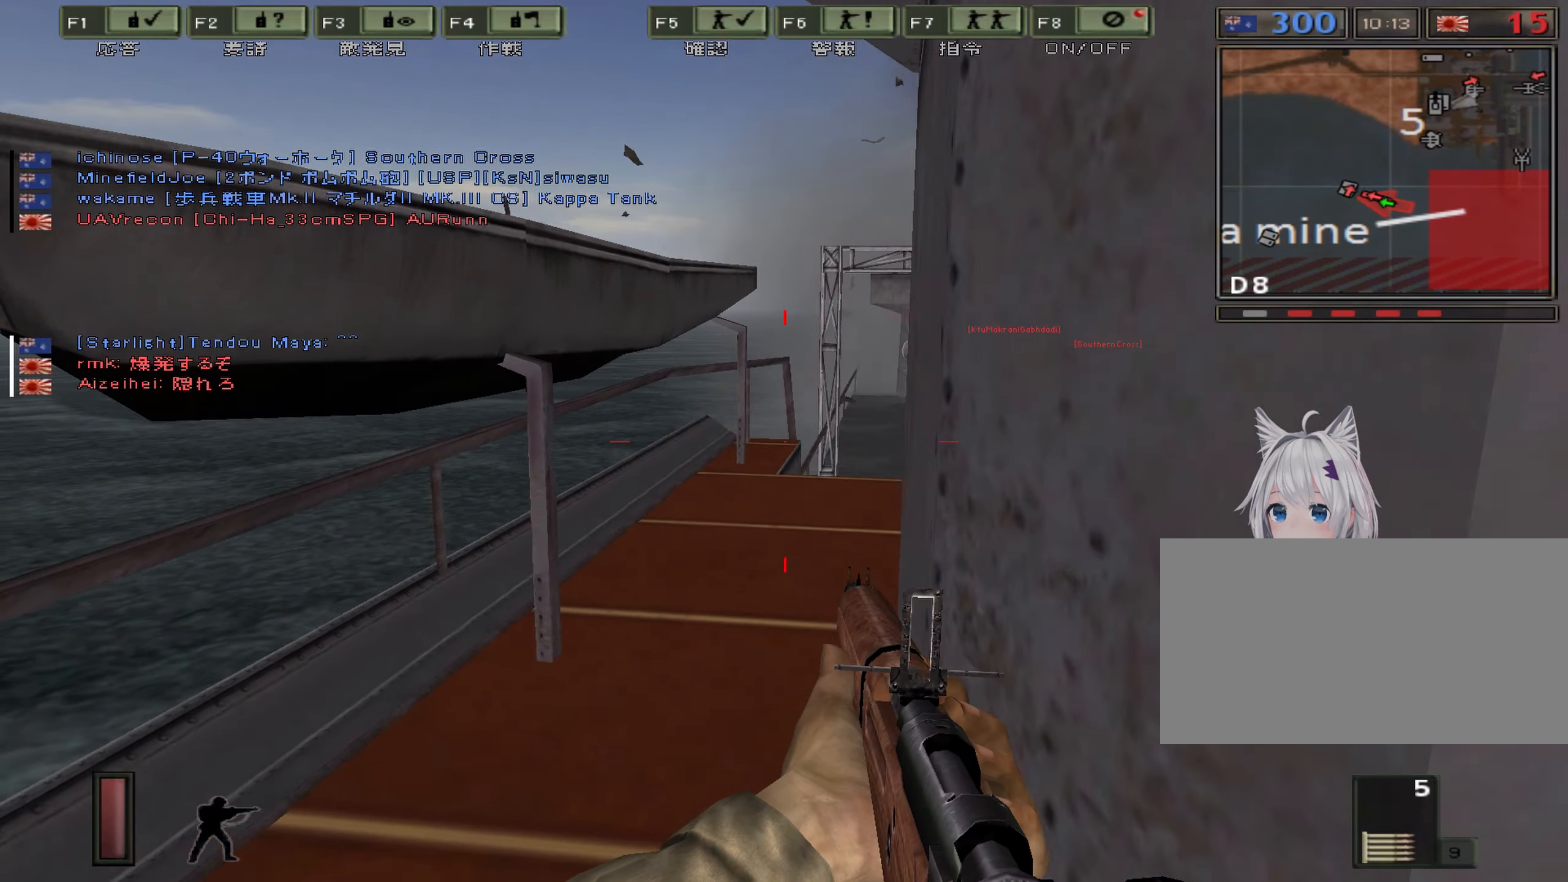
{"keys": ["w"], "events": []}
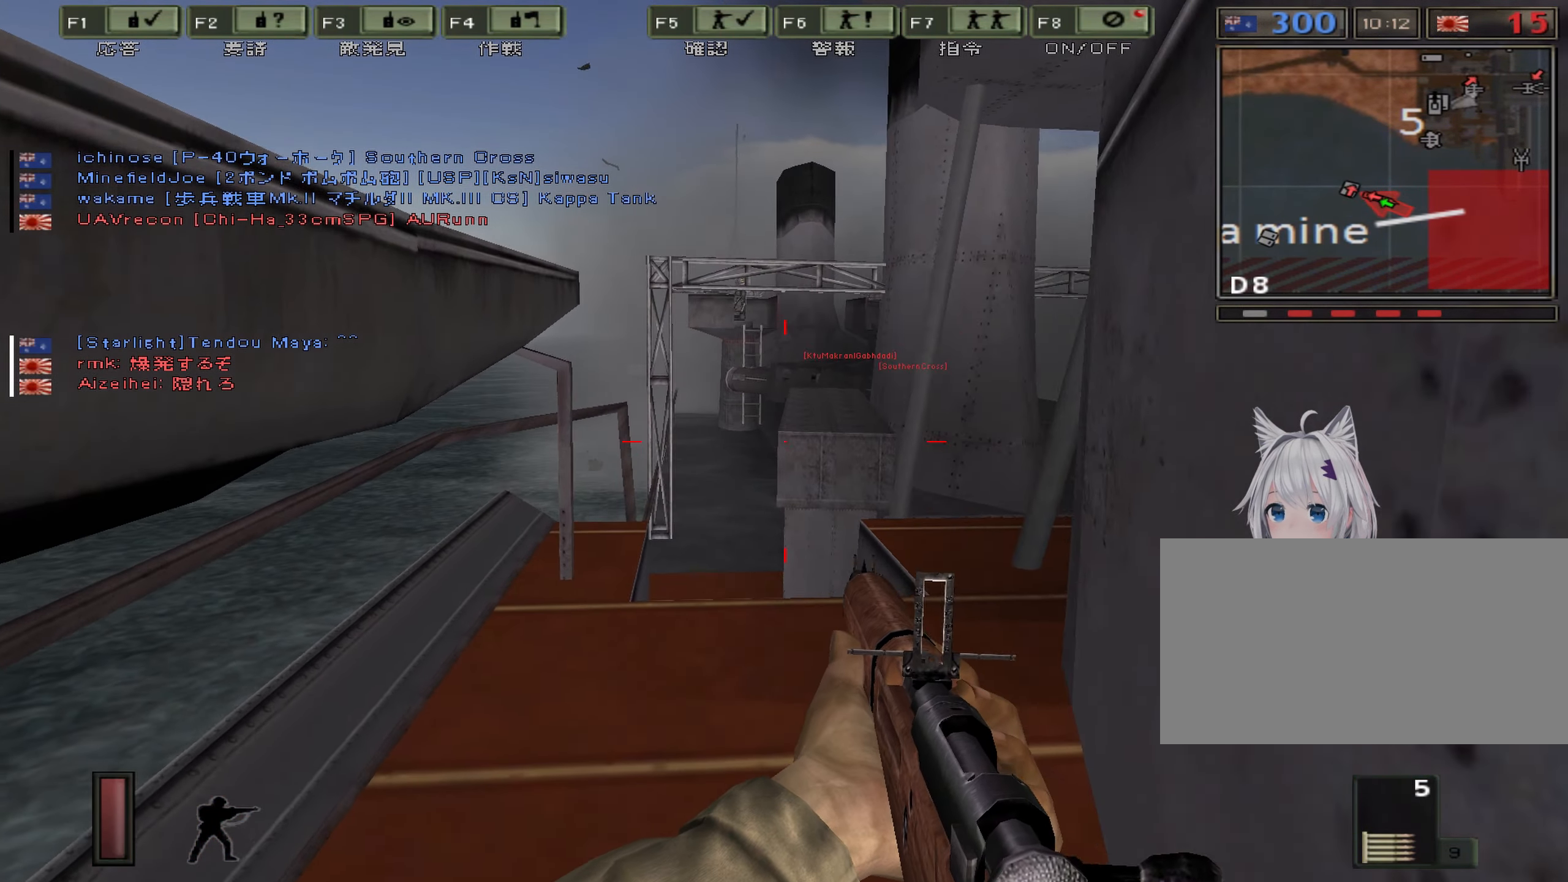
{"keys": ["w"], "events": []}
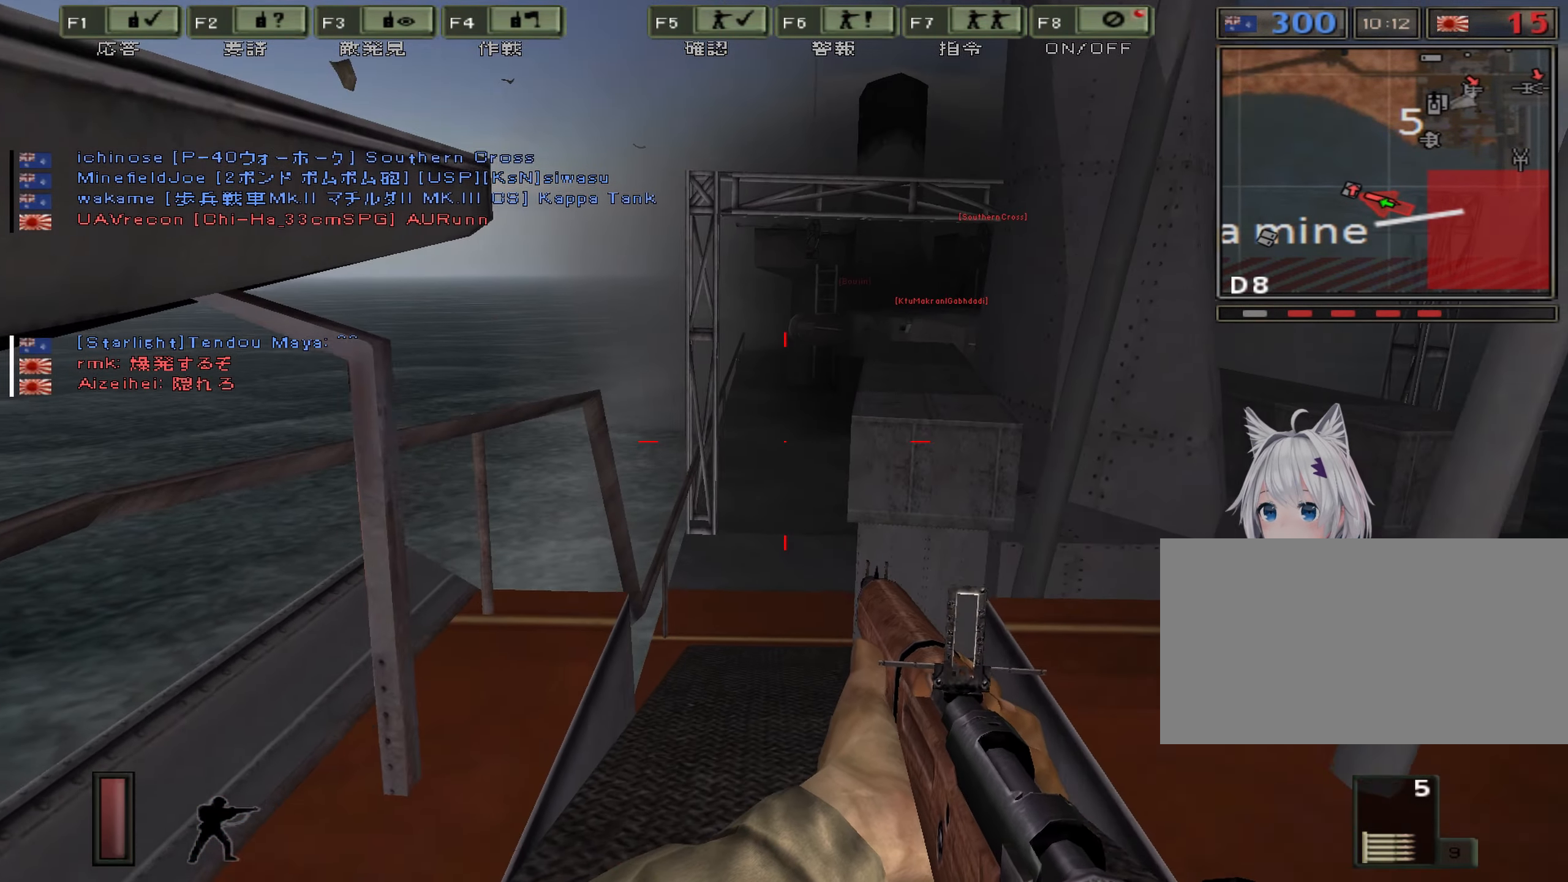
{"keys": ["w"]}
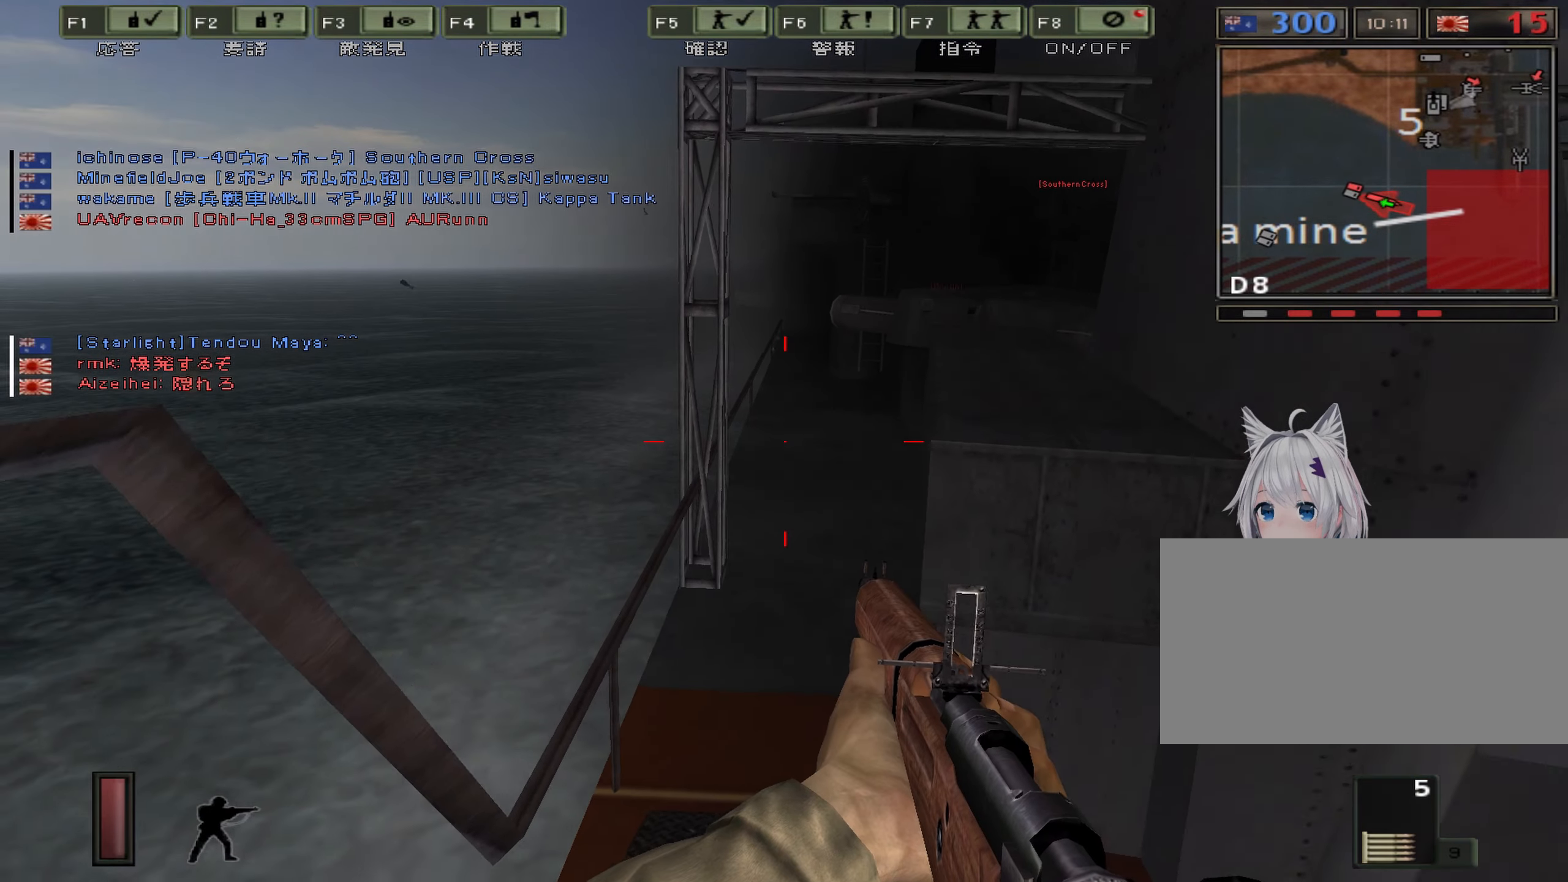
{"keys": ["w"], "events": []}
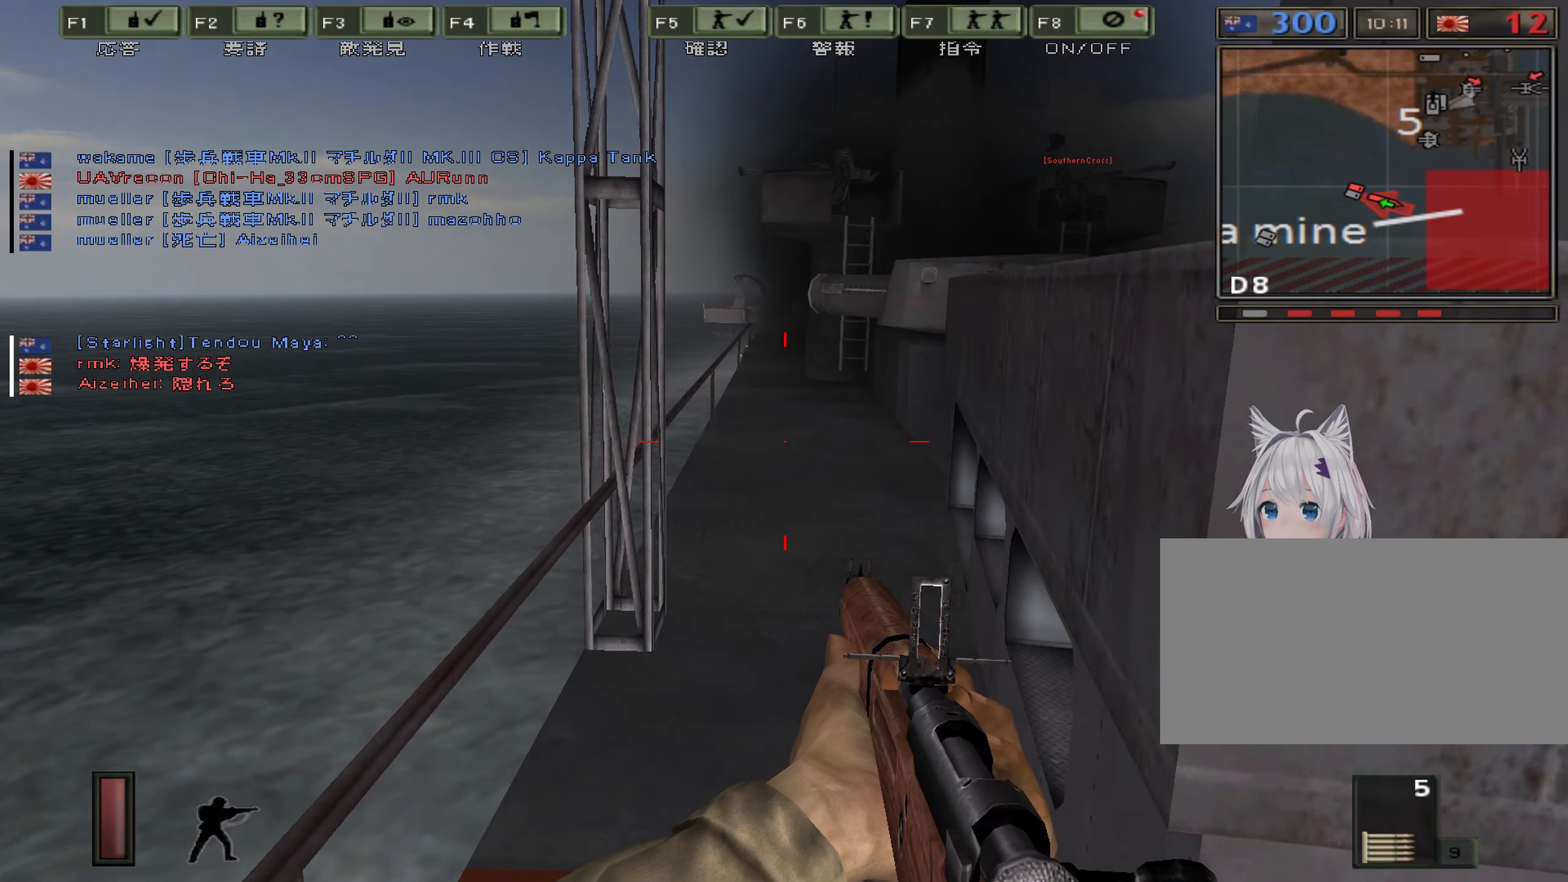
{"keys": ["w"], "events": []}
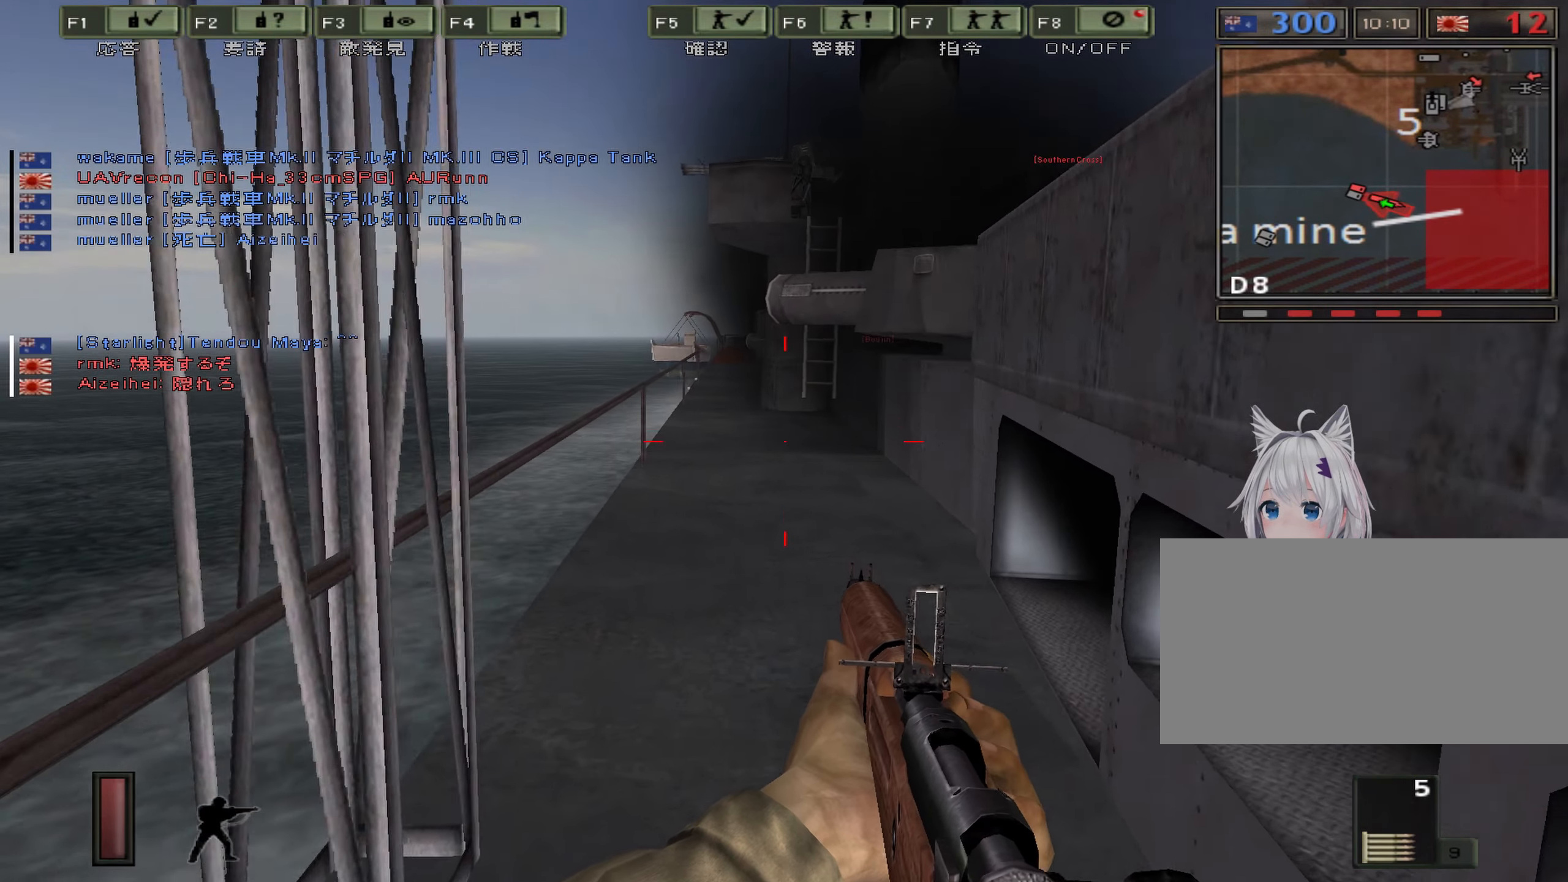
{"keys": ["w"]}
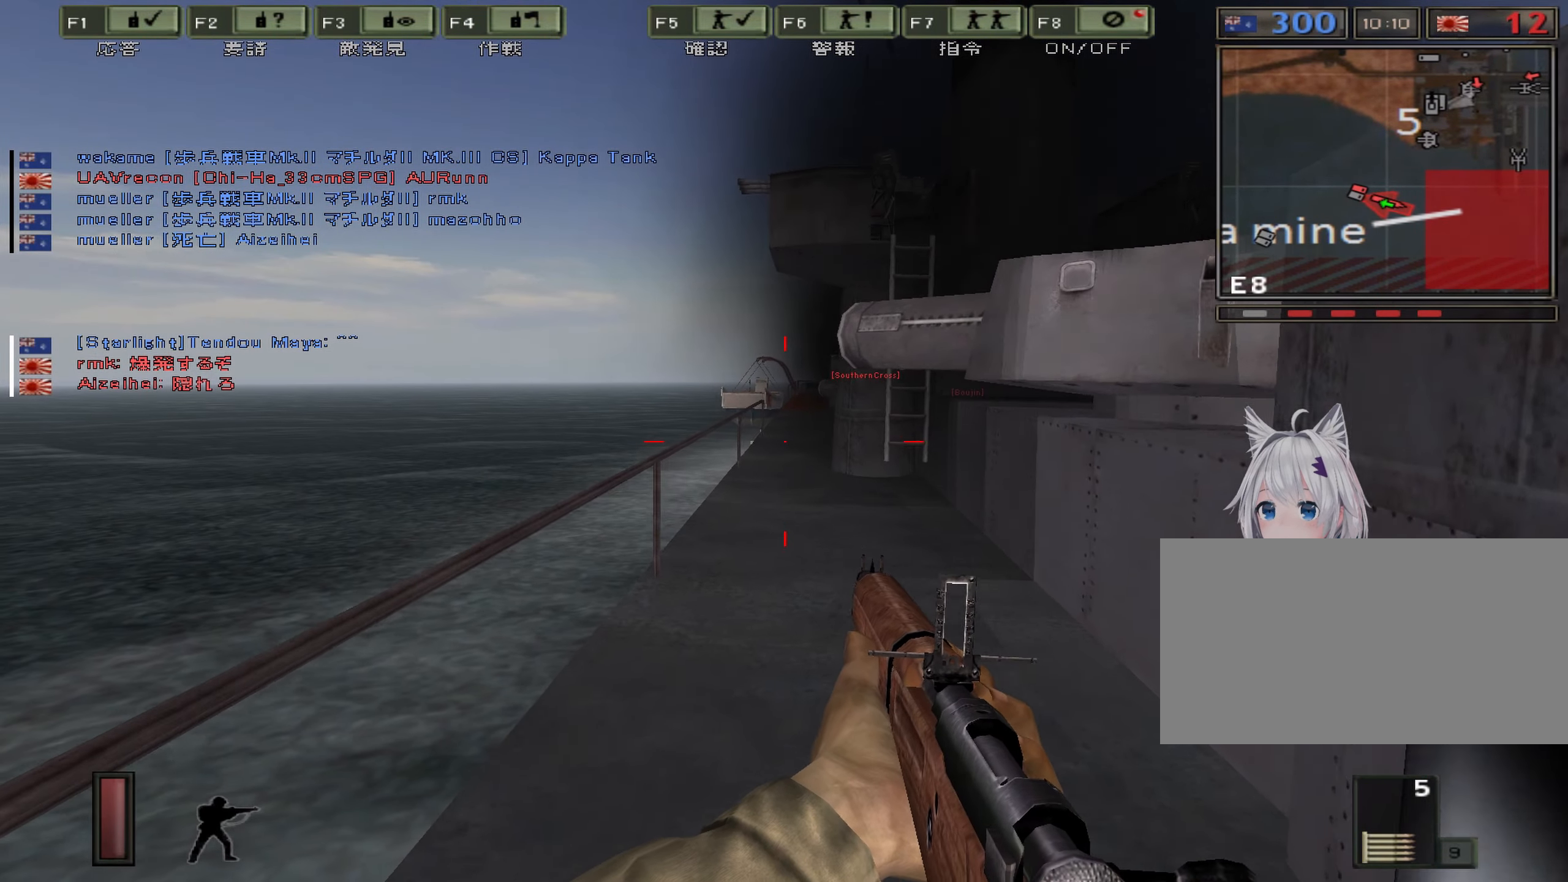
{"keys": ["w"], "events": []}
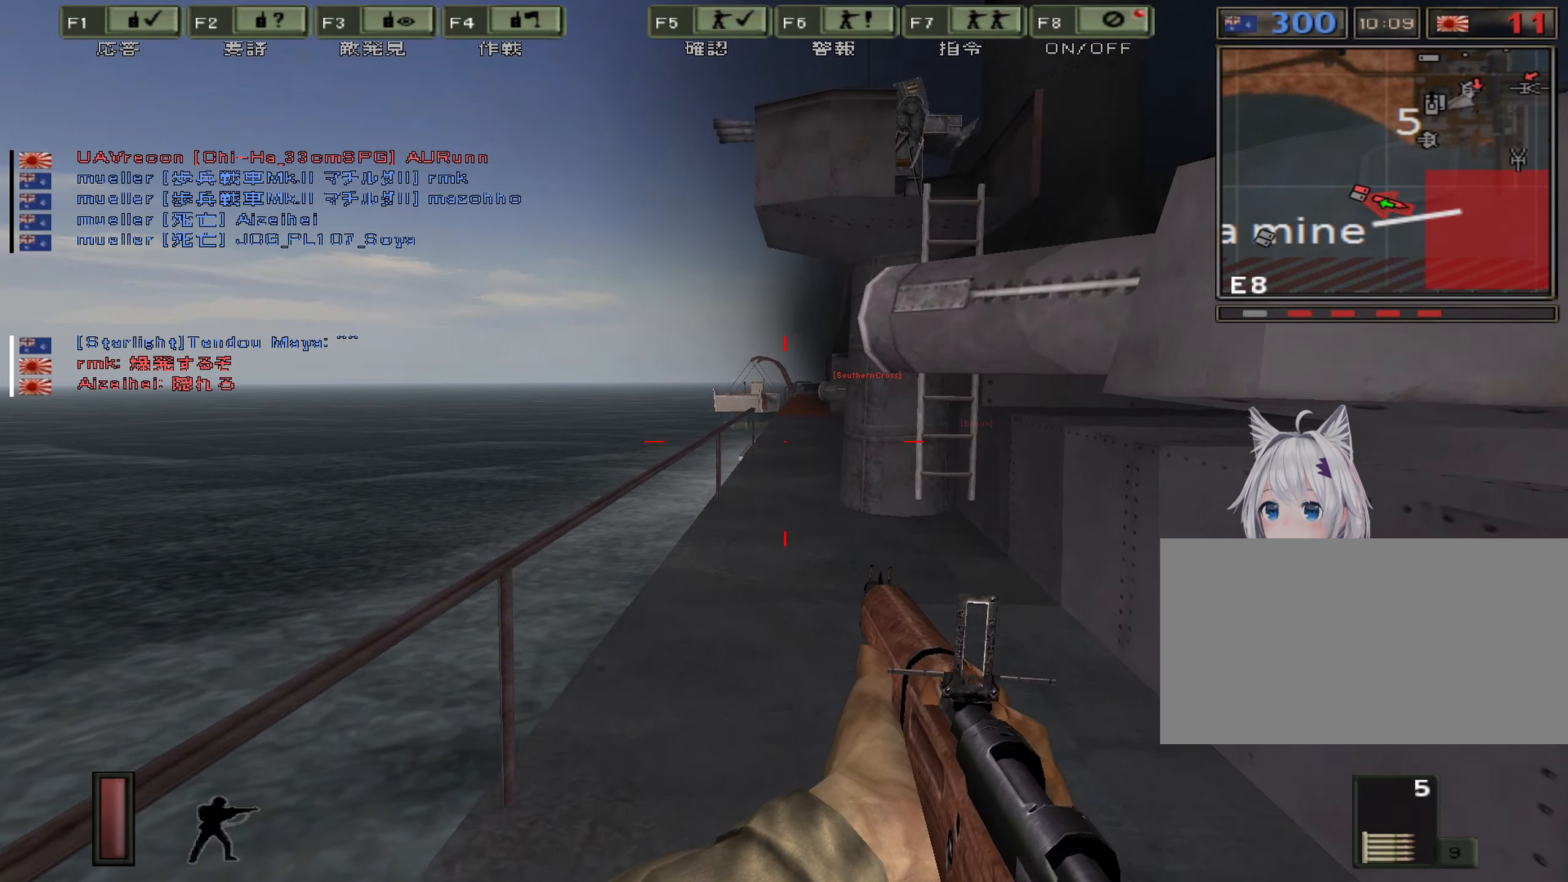
{"keys": ["w"], "events": []}
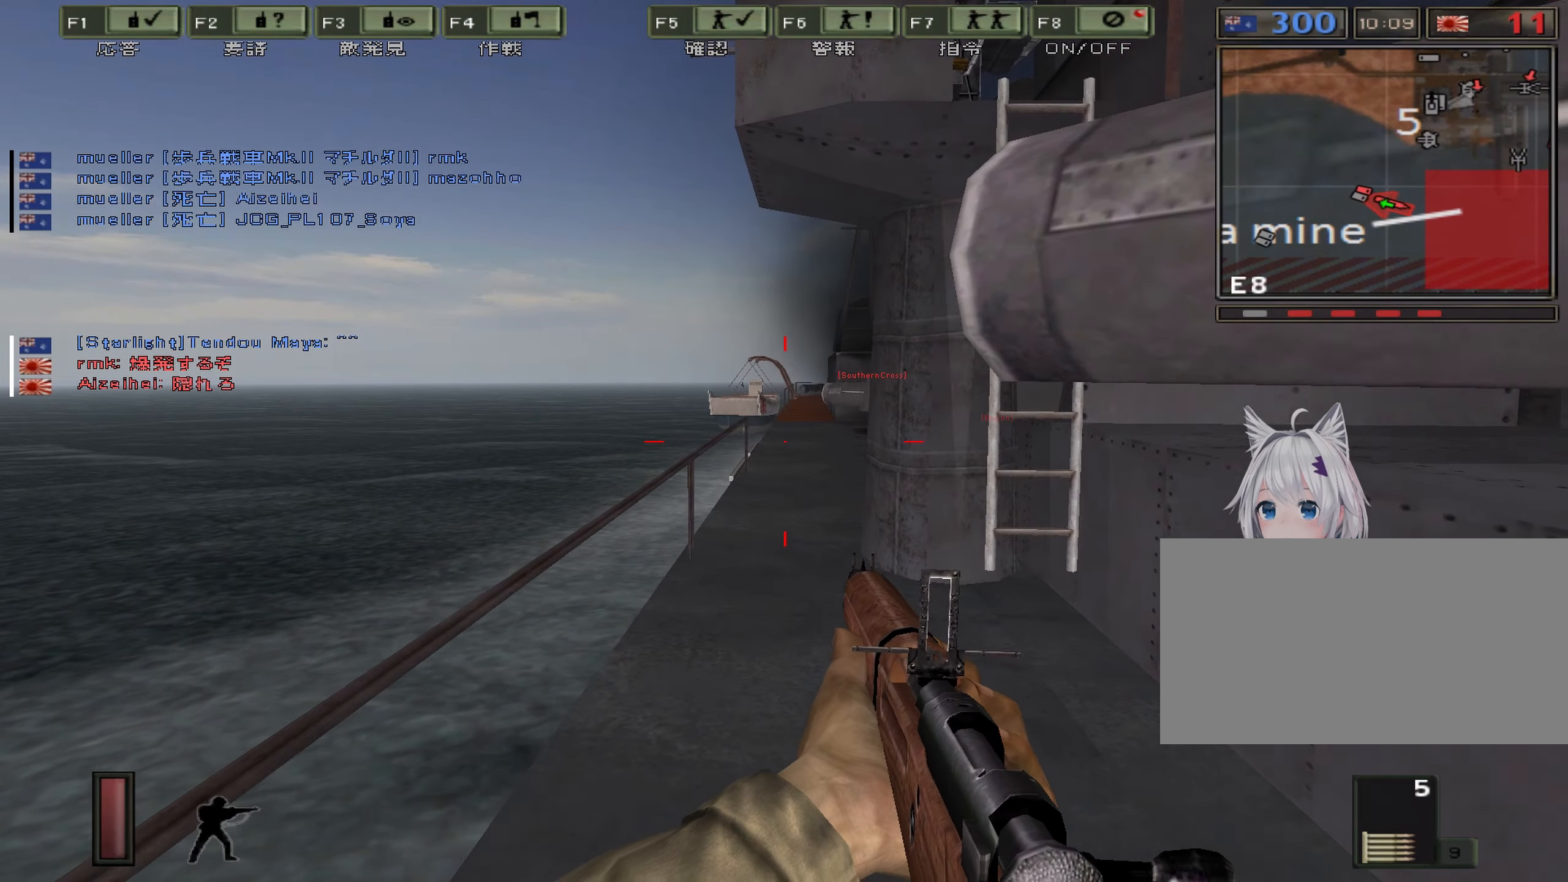
{"keys": ["w"], "events": []}
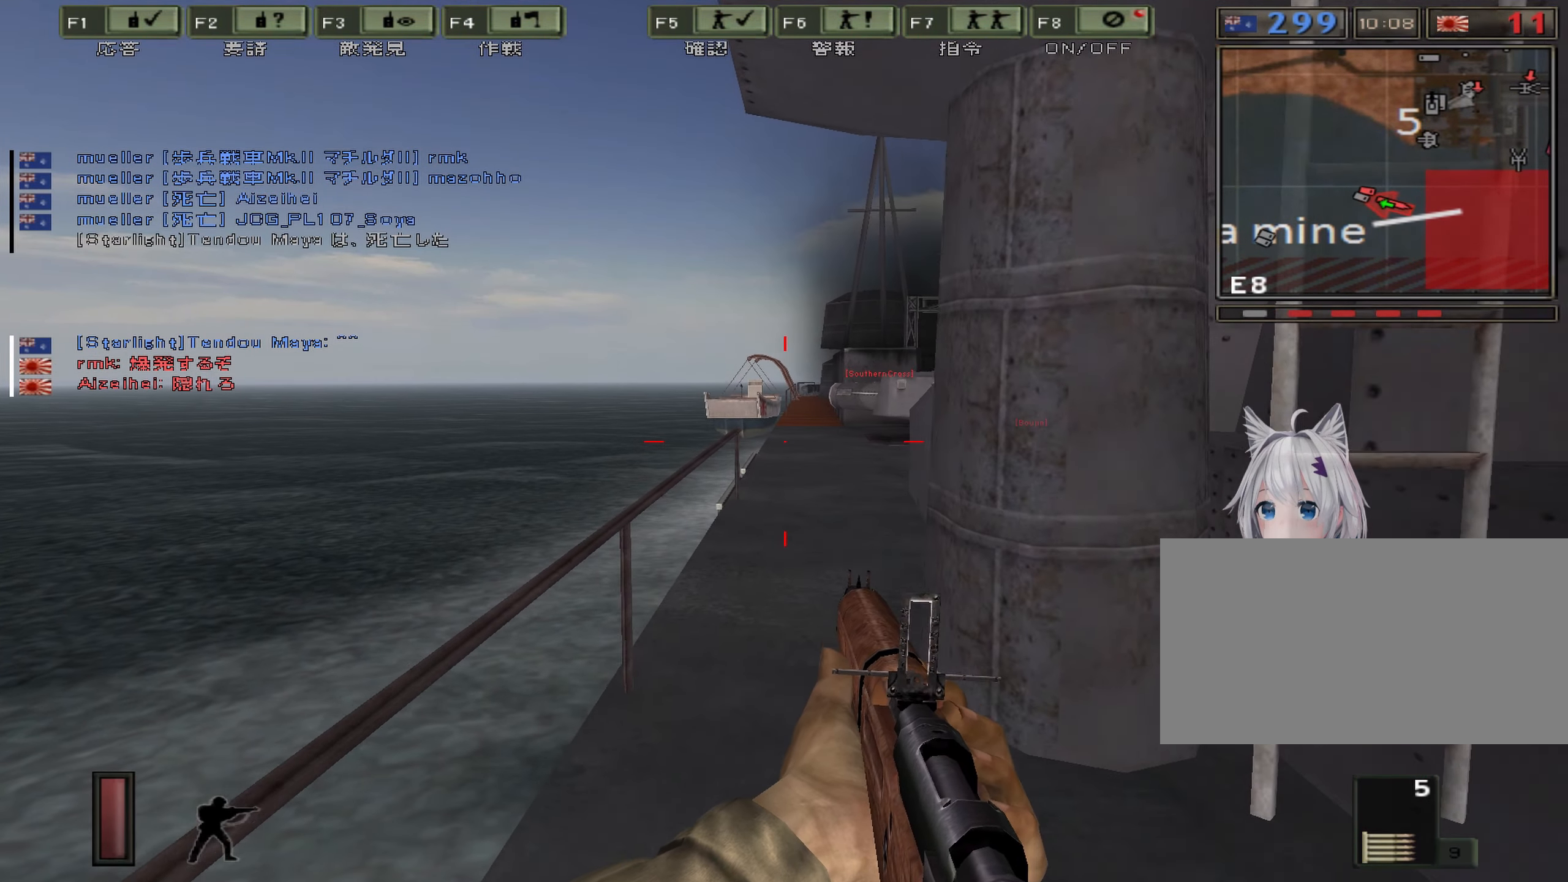
{"keys": ["w"], "events": []}
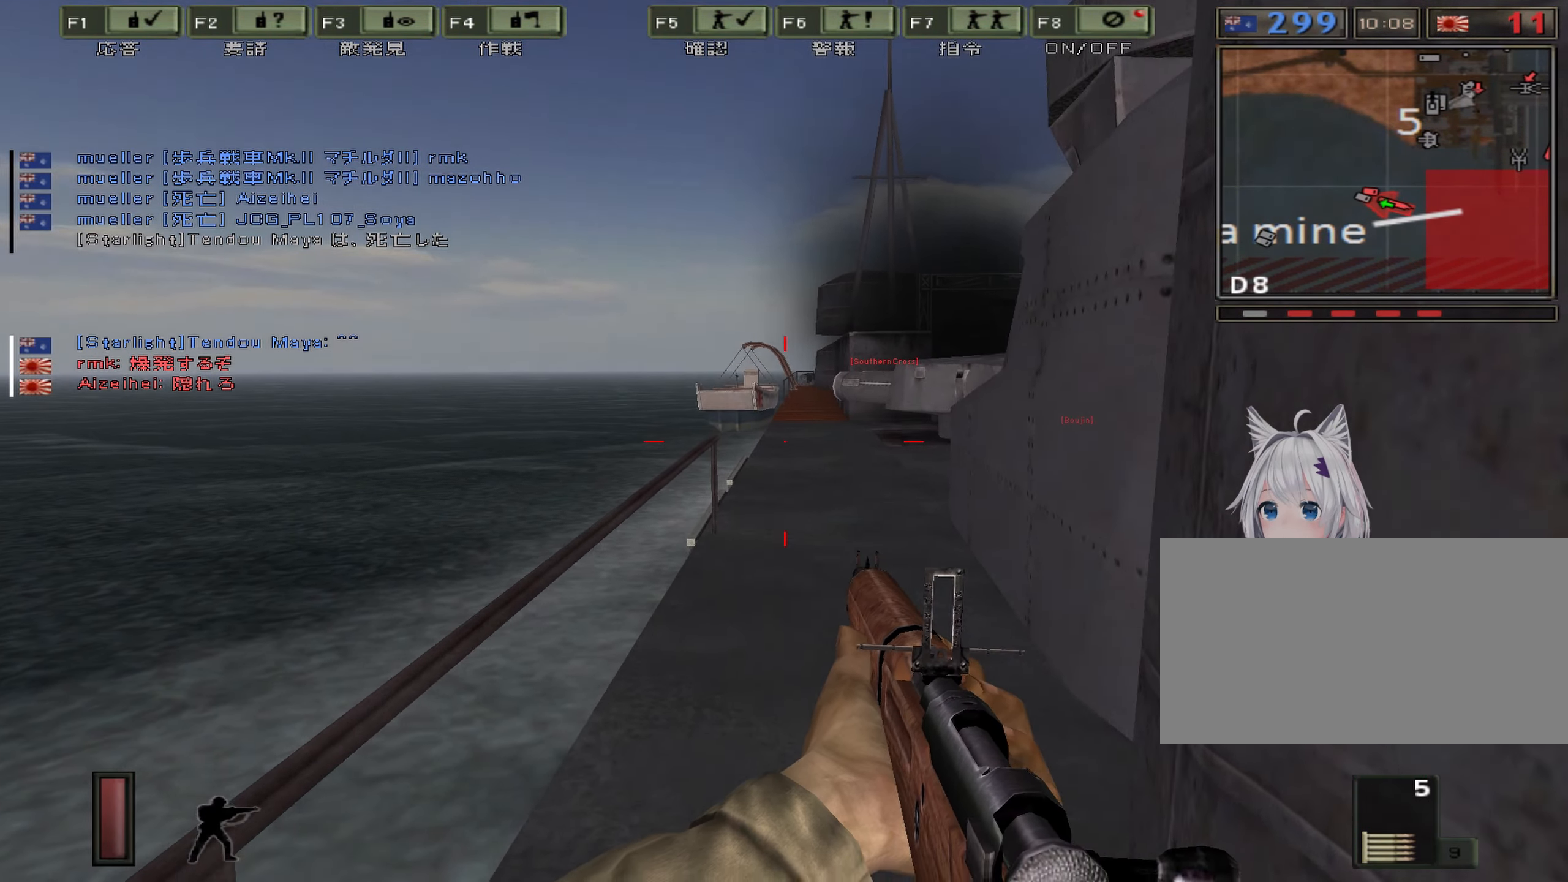
{"keys": ["w"], "events": []}
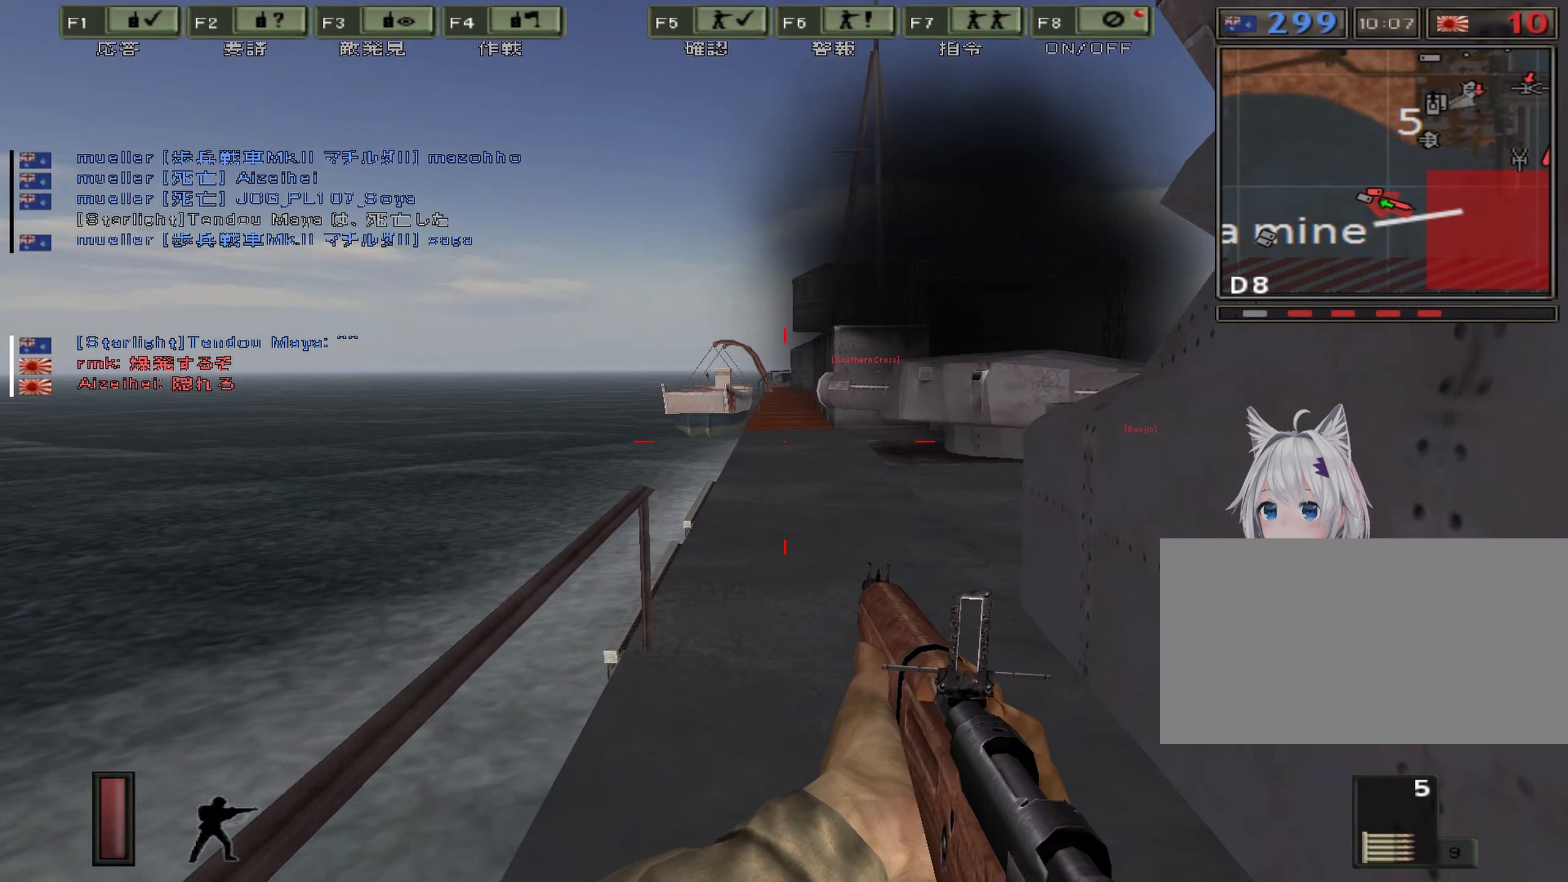
{"keys": ["a", "w"], "events": [[33, "a", "down"]]}
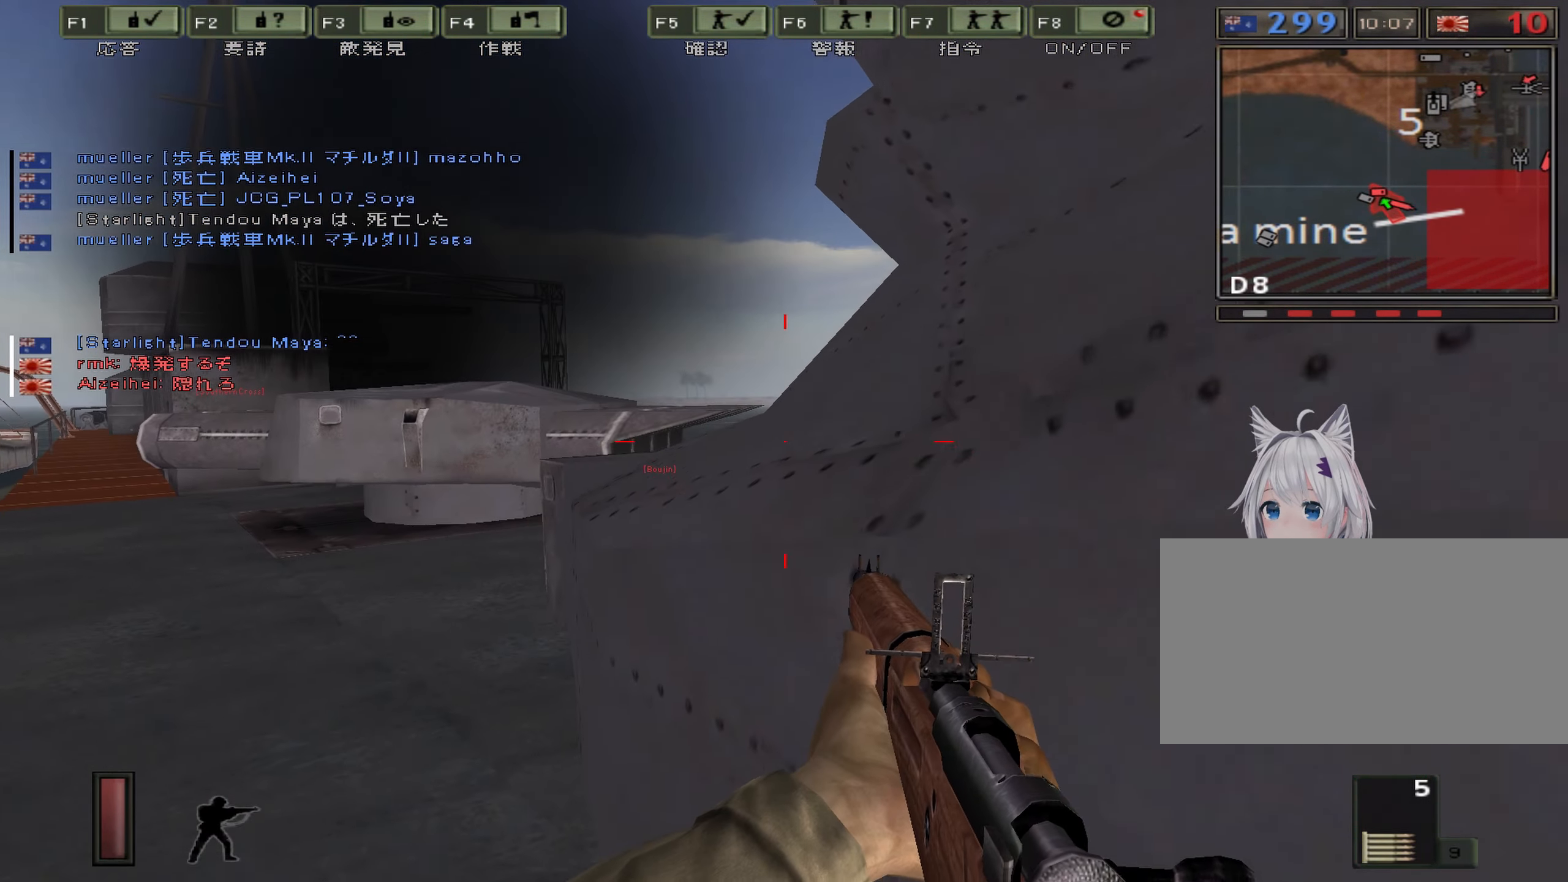
{"keys": ["a", "w"], "events": []}
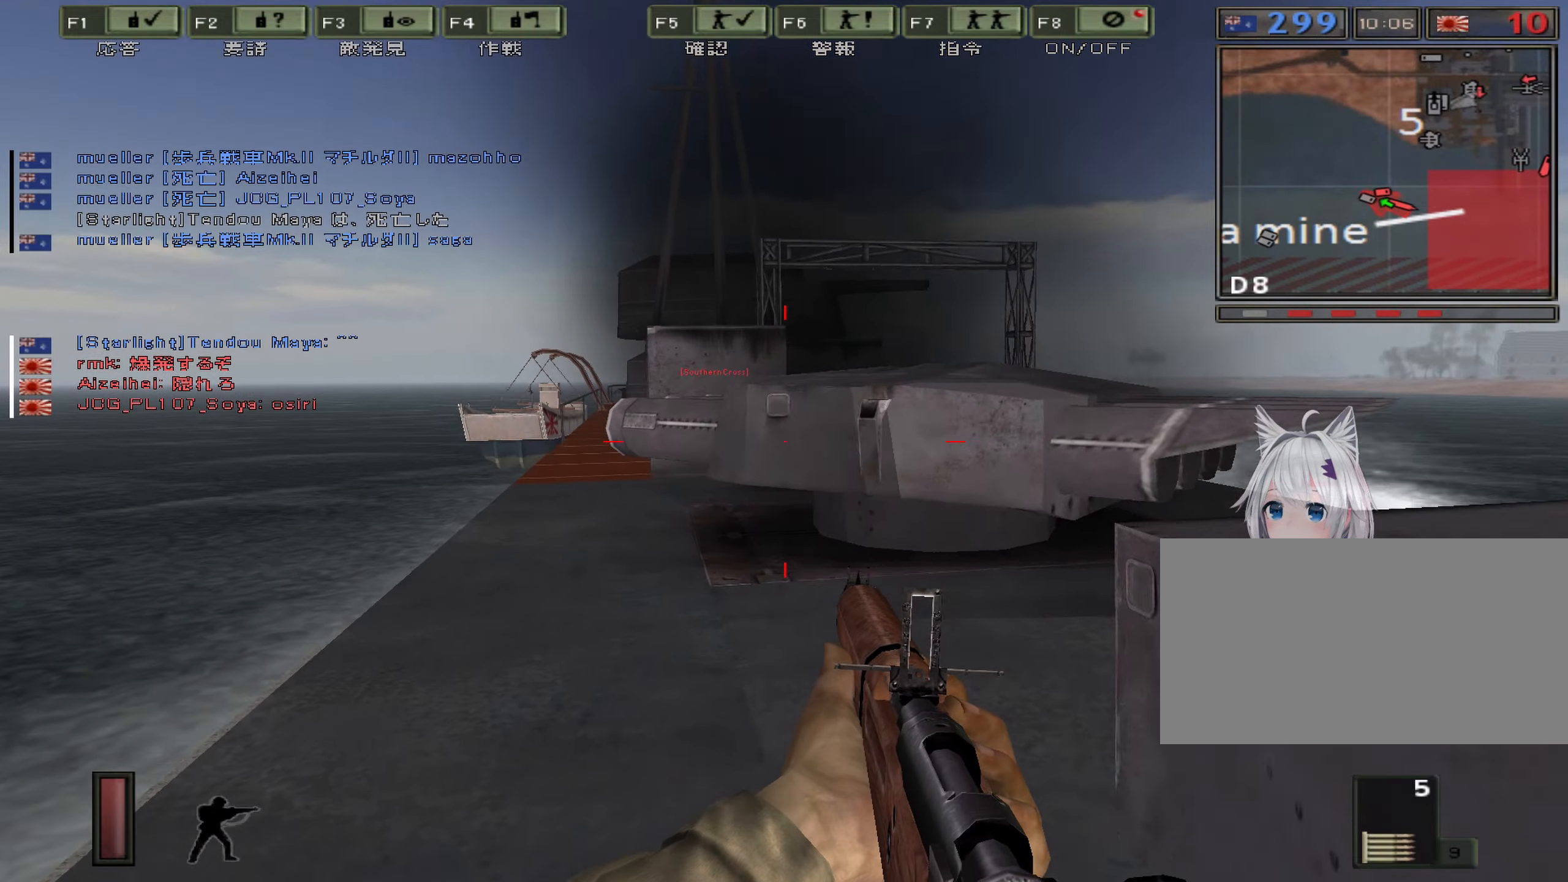
{"keys": ["w"], "events": [[384, "a", "up"]]}
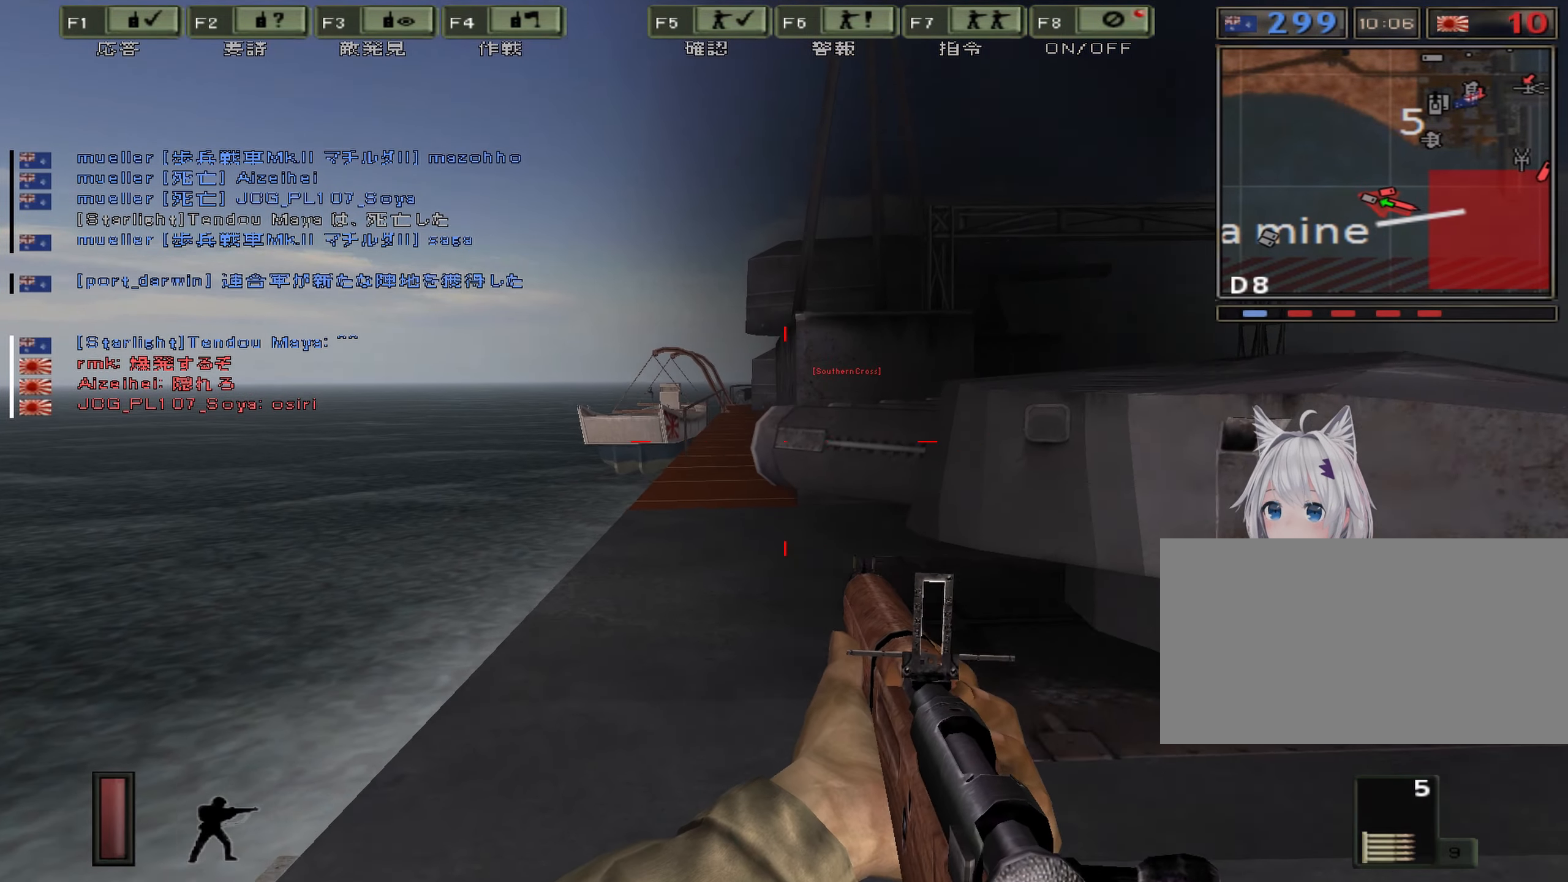
{"keys": ["w"], "events": [[300, "1", "down"], [484, "1", "up"]]}
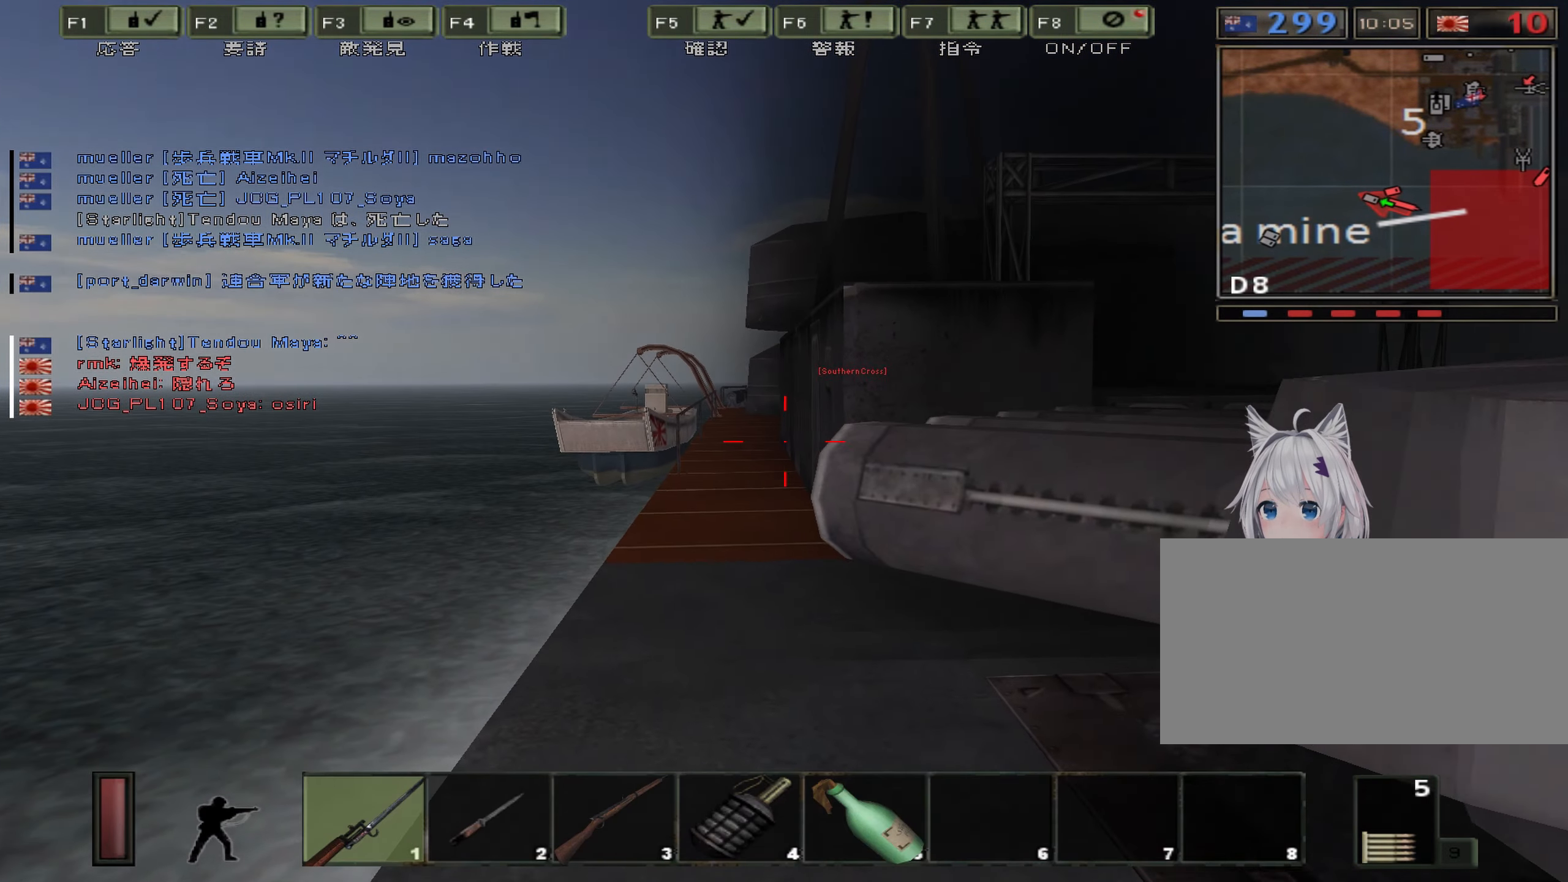
{"keys": ["w"], "events": []}
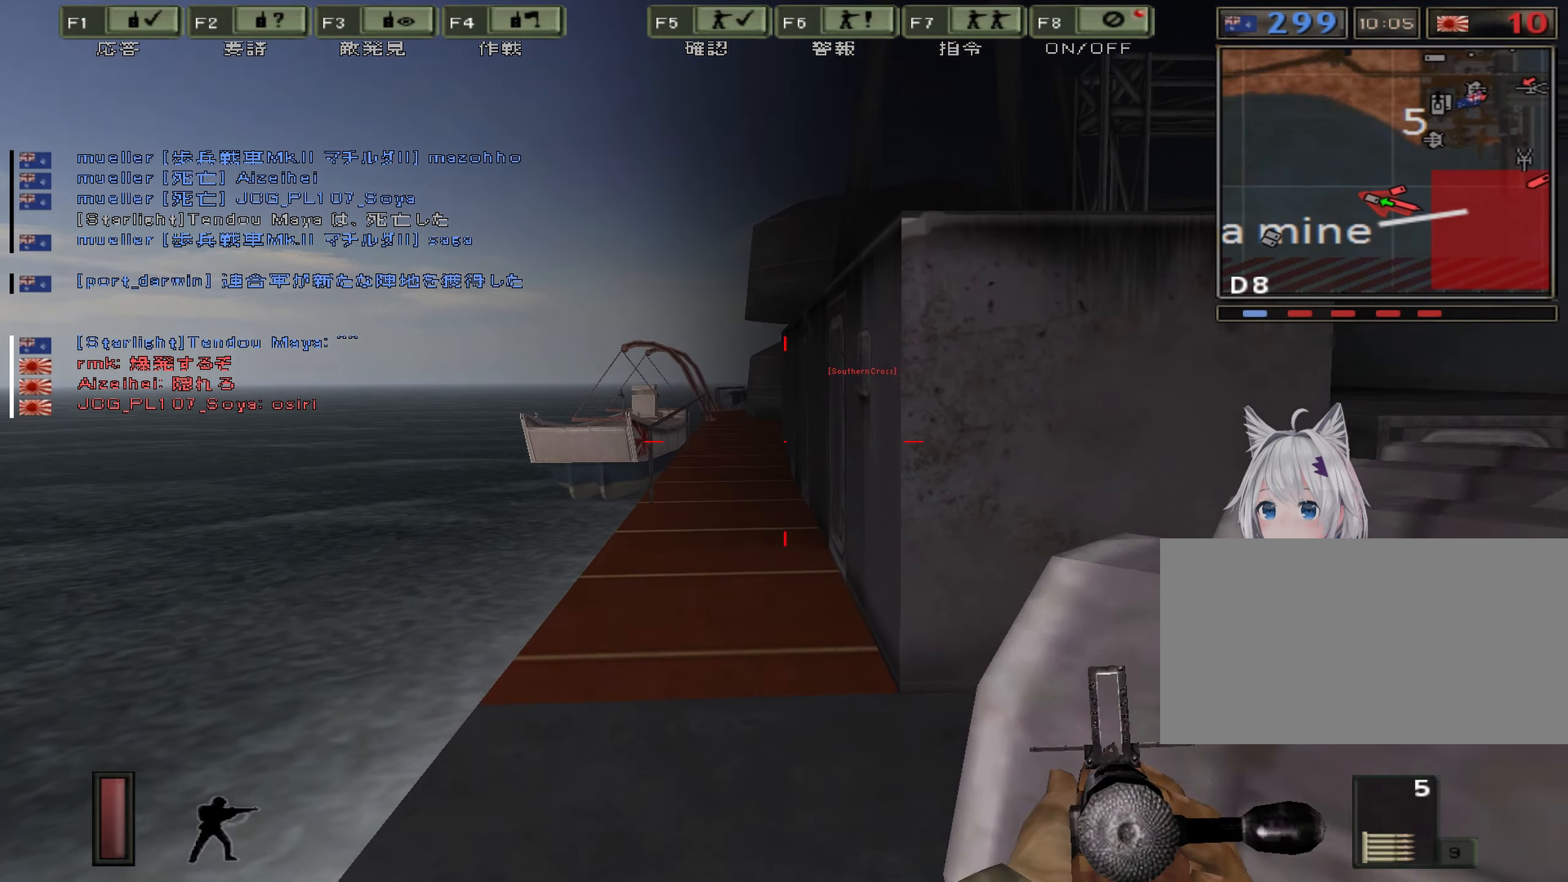
{"keys": ["w"], "events": []}
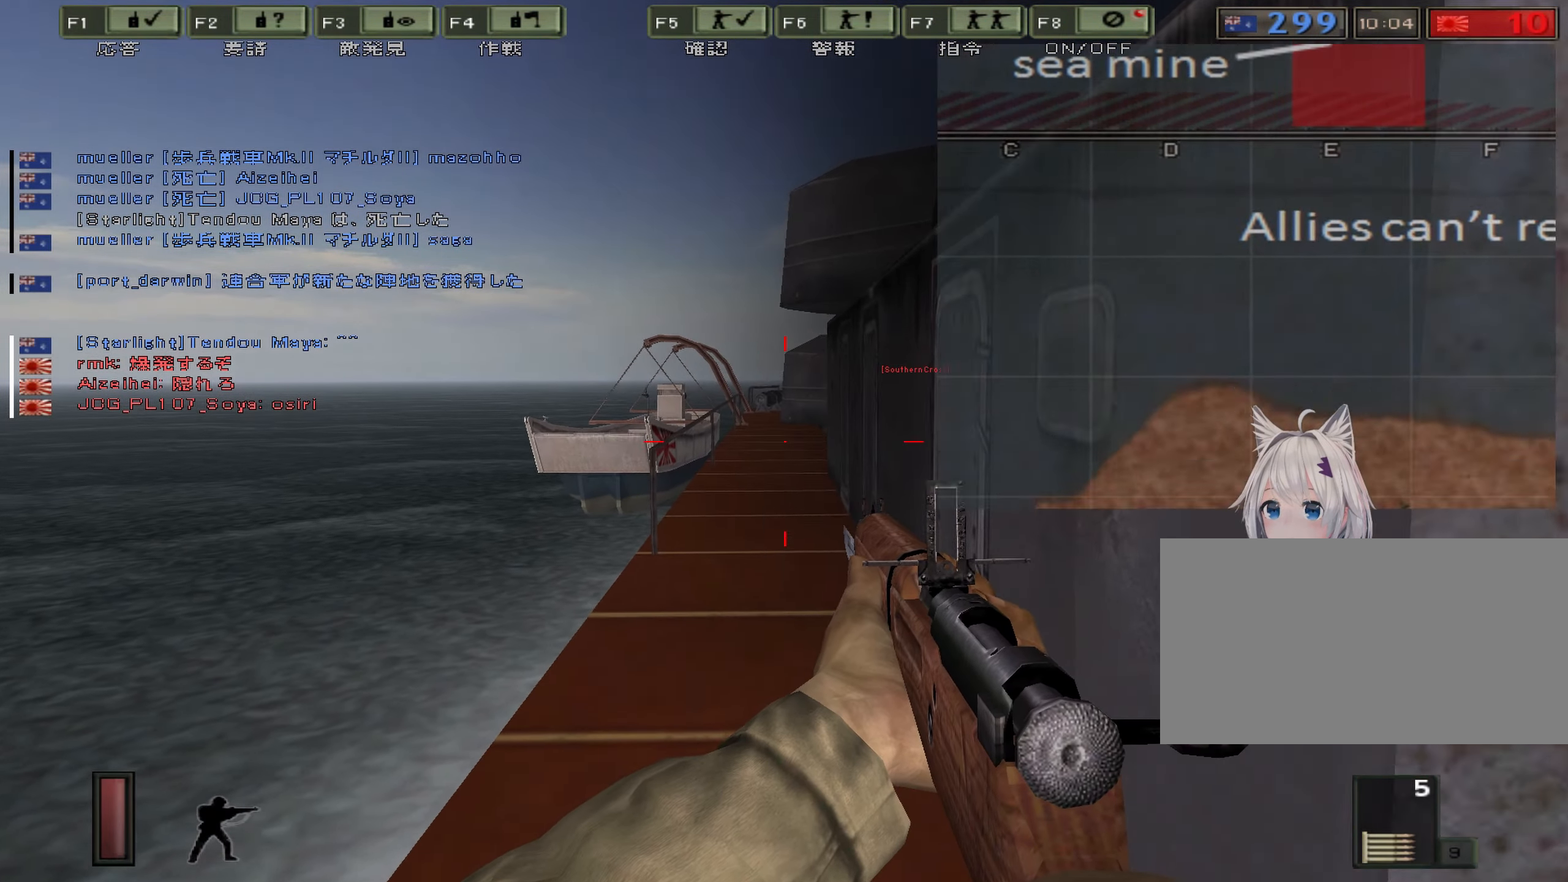
{"keys": ["w"], "events": []}
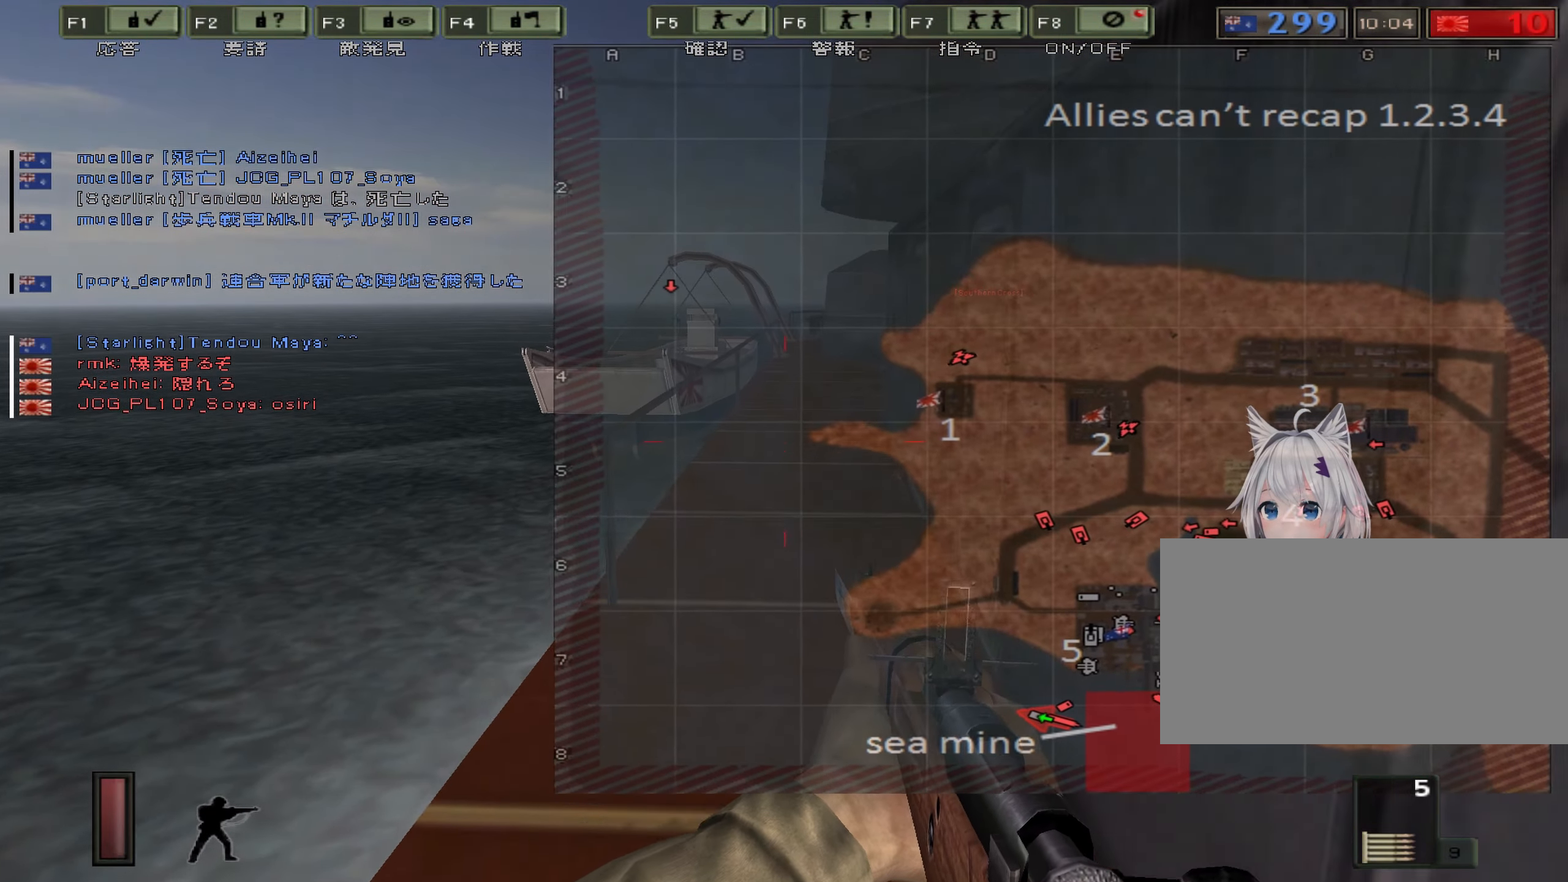
{"keys": ["w"], "events": []}
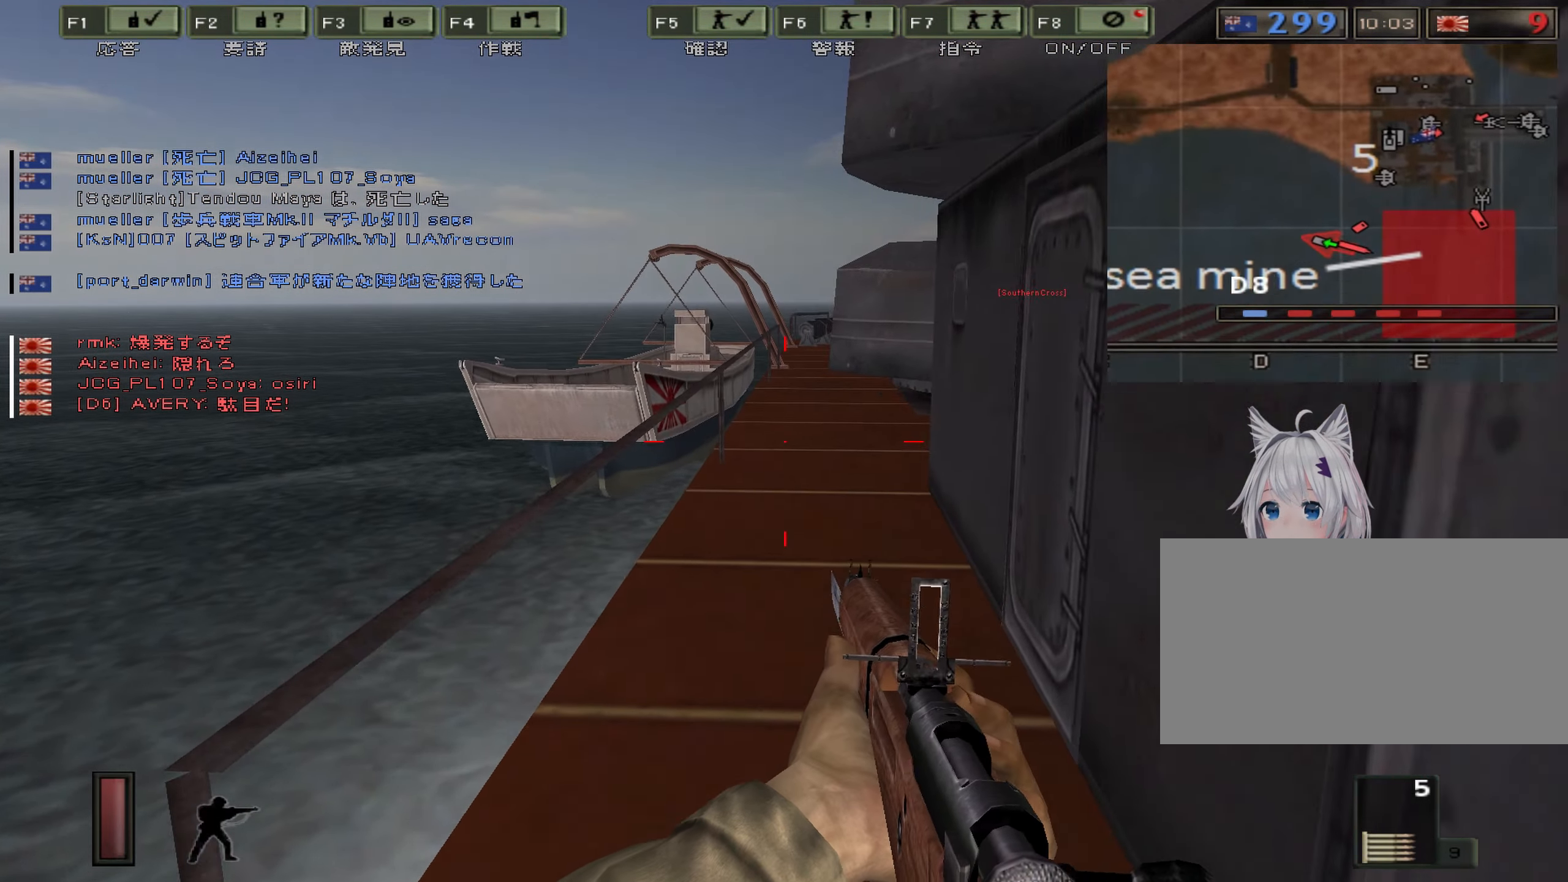
{"keys": ["w"], "events": []}
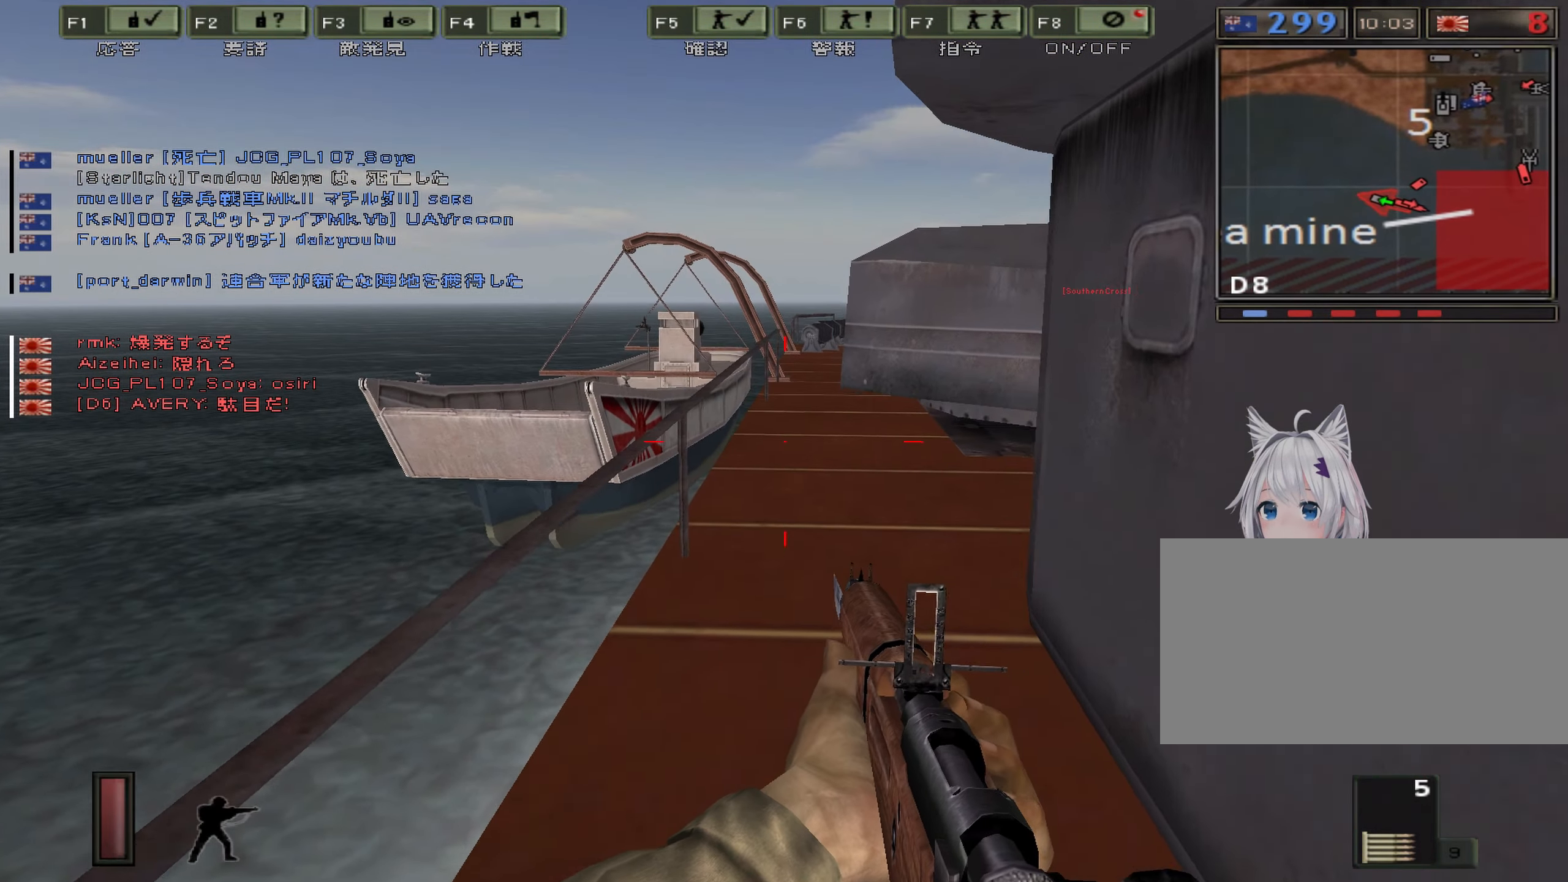
{"keys": ["a", "w"], "events": [[84, "a", "down"]]}